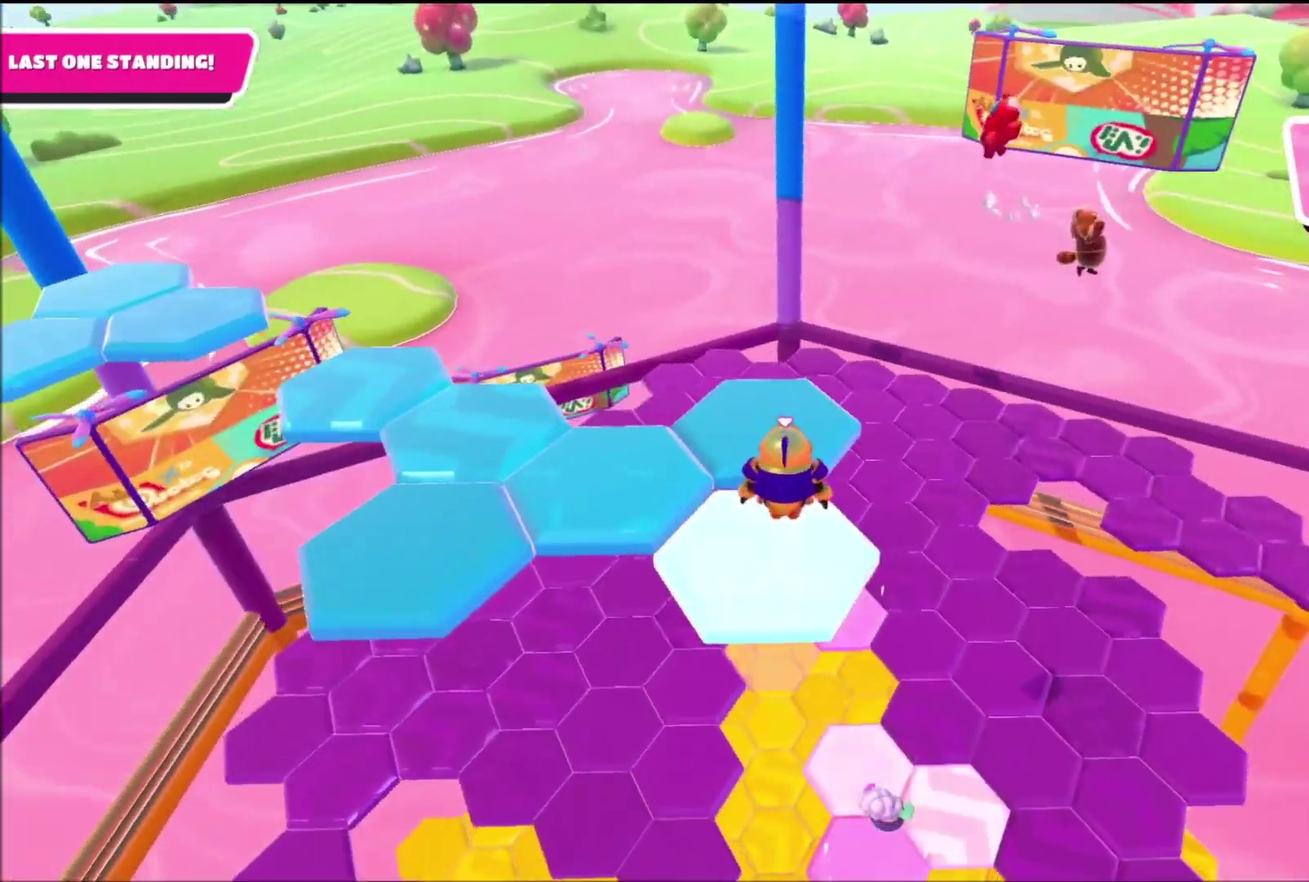
Gameplay with a controller (PlayStation layout); each line is a JSON object with the inputs held at the frame after it. "events" lists button and stick changes between this image and that frame as [ms after this image, input, new state], when the widget could be followed in between.
{"buttons": [], "left_stick": "center", "right_stick": "center", "events": [[267, "CROSS", "down"], [334, "CROSS", "up"]]}
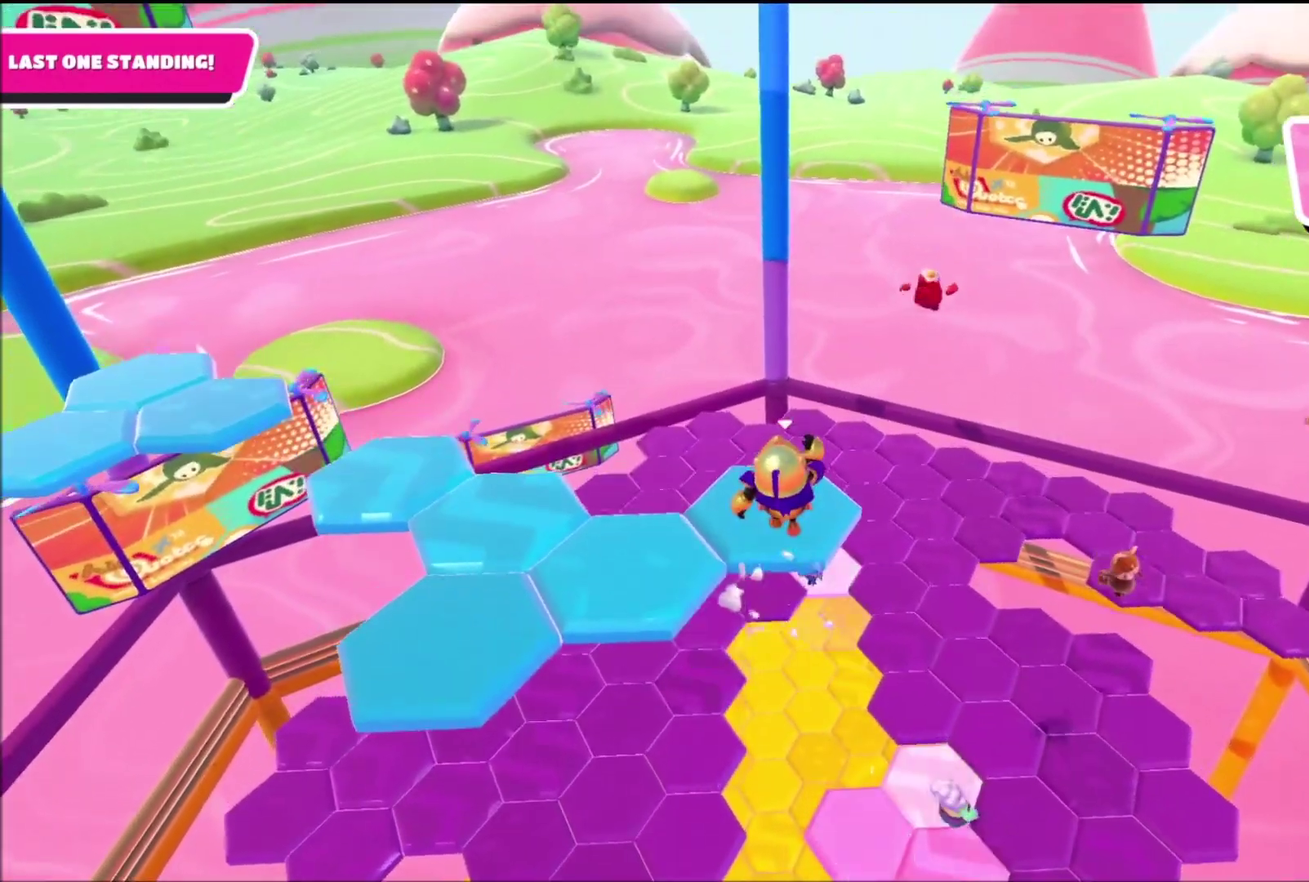
{"buttons": [], "left_stick": "up", "right_stick": "left", "events": [[100, "left_stick", "up"], [166, "SQUARE", "down"], [300, "SQUARE", "up"], [433, "right_stick", "left"]]}
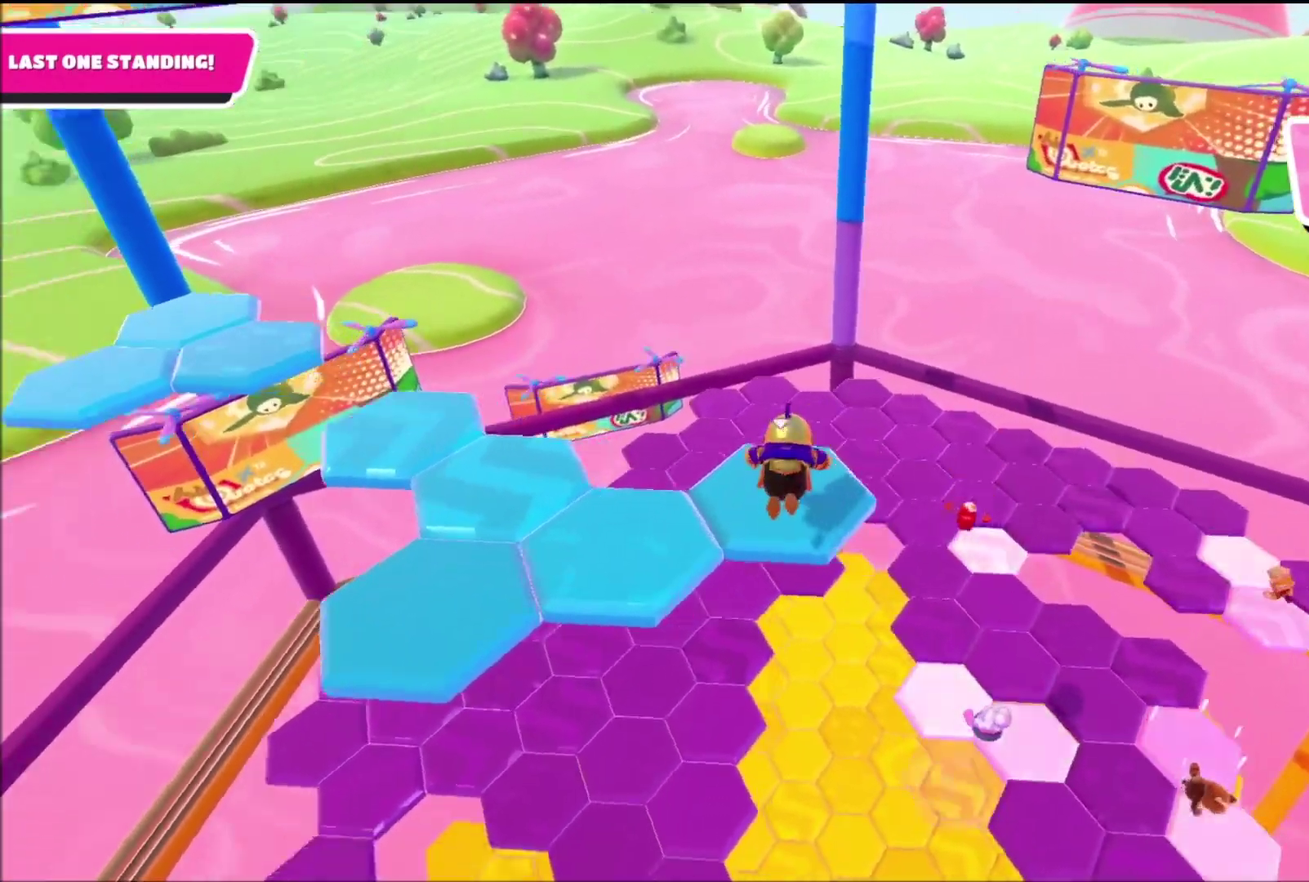
{"buttons": [], "left_stick": "center", "right_stick": "center", "events": [[200, "left_stick", "center"], [200, "right_stick", "center"]]}
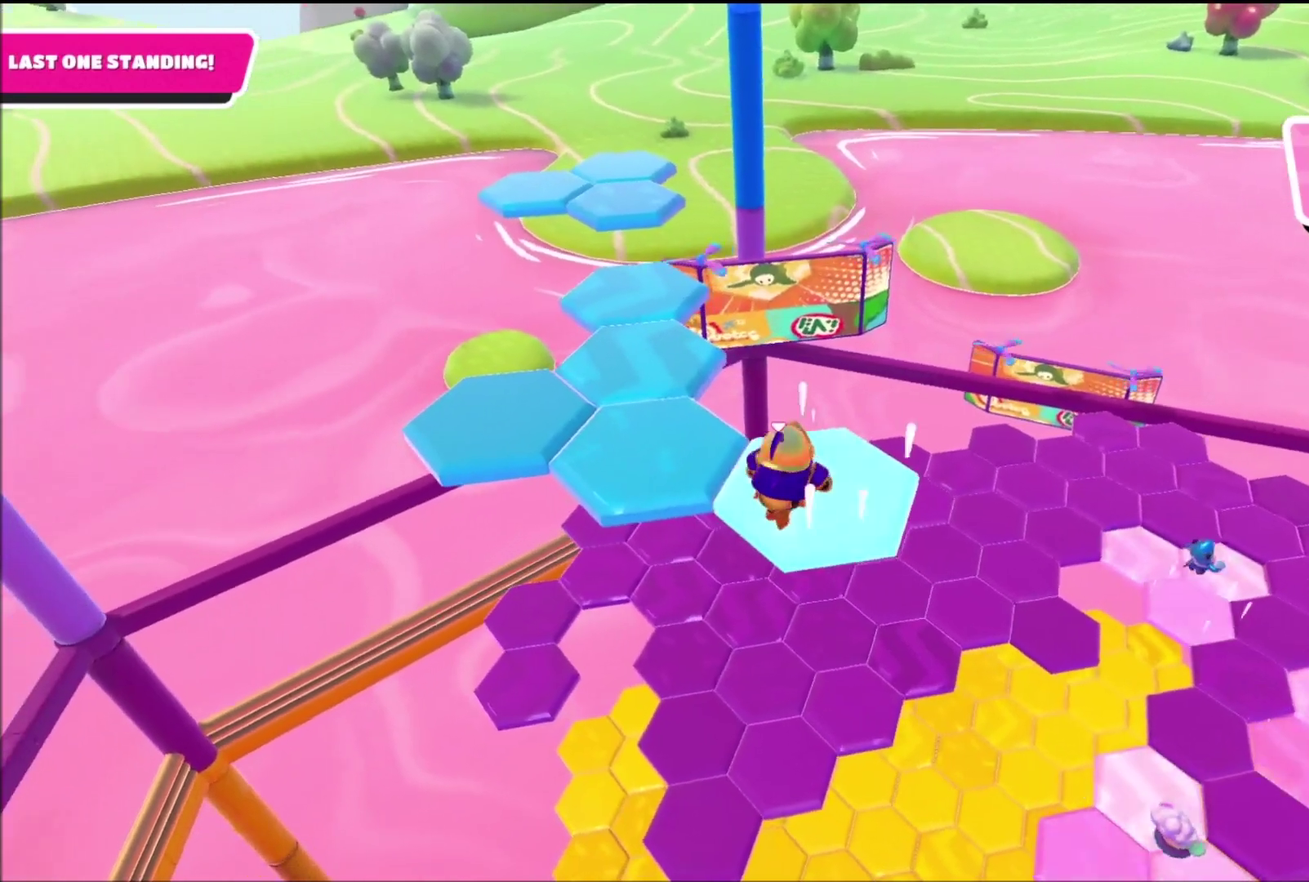
{"buttons": [], "left_stick": "center", "right_stick": "center", "events": [[133, "CROSS", "down"], [267, "CROSS", "up"], [300, "left_stick", "up-left"], [433, "left_stick", "center"]]}
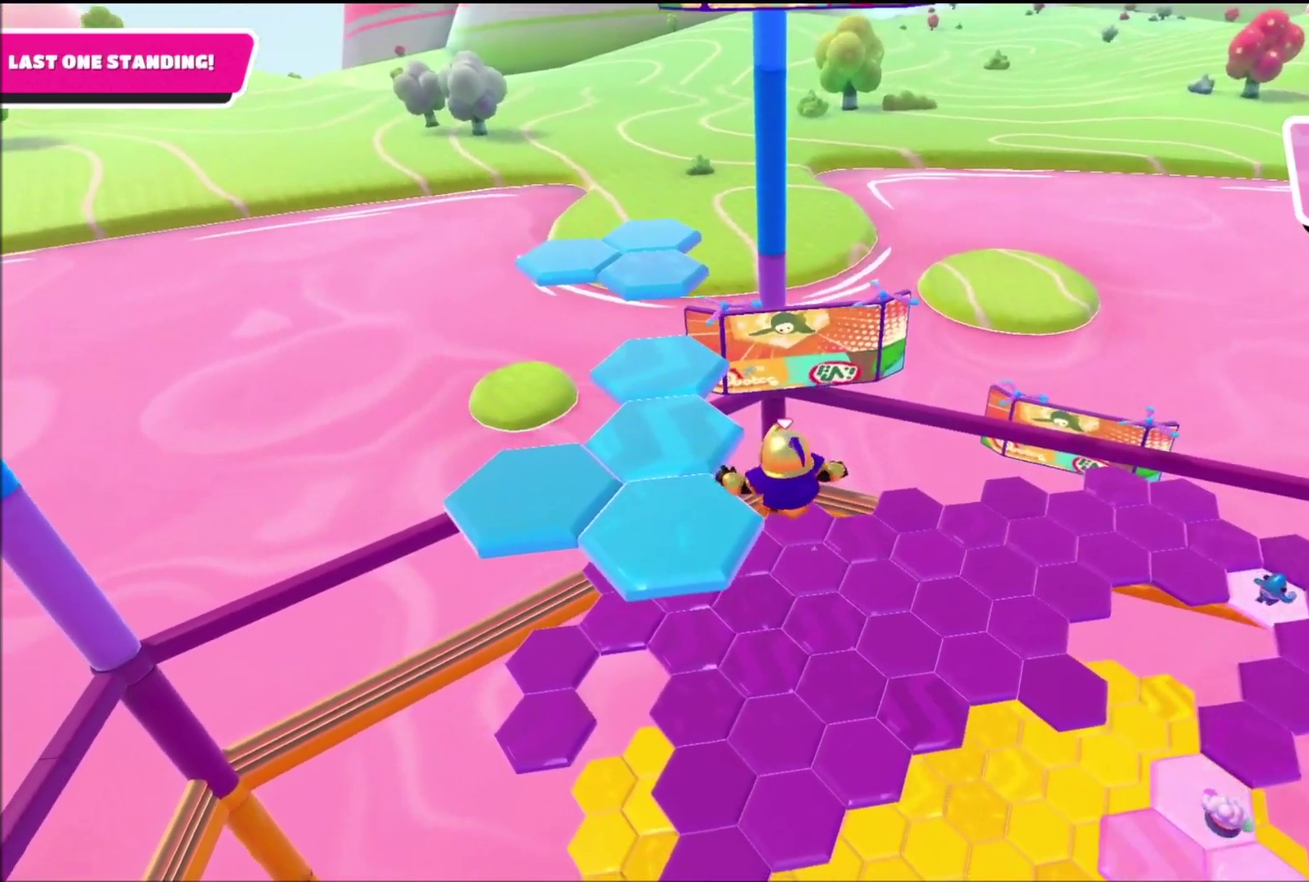
{"buttons": [], "left_stick": "center", "right_stick": "right", "events": [[33, "left_stick", "left"], [100, "SQUARE", "down"], [200, "SQUARE", "up"], [367, "left_stick", "up-left"], [434, "right_stick", "right"], [467, "left_stick", "center"]]}
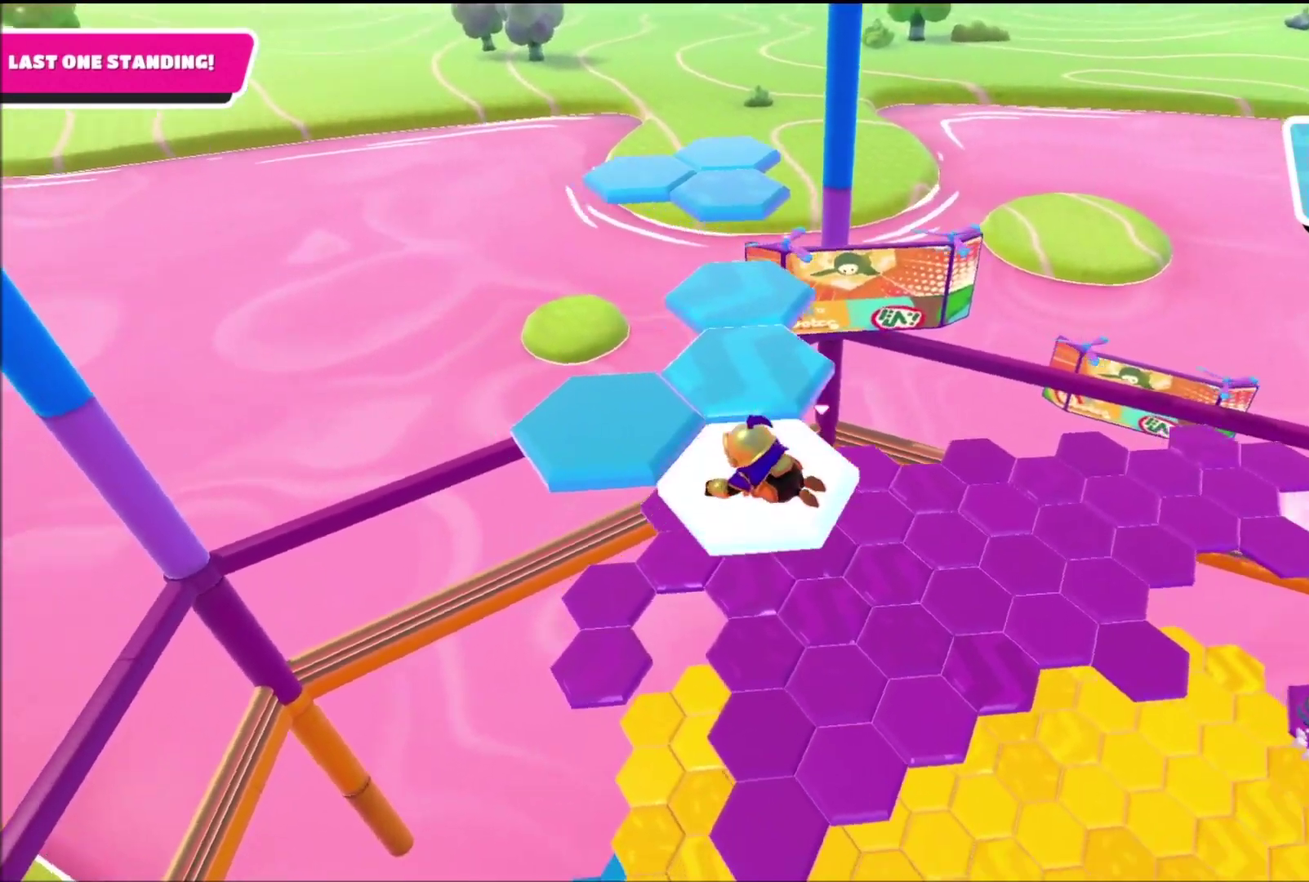
{"buttons": ["CROSS"], "left_stick": "left", "right_stick": "center", "events": [[100, "right_stick", "center"], [467, "CROSS", "down"], [467, "left_stick", "left"]]}
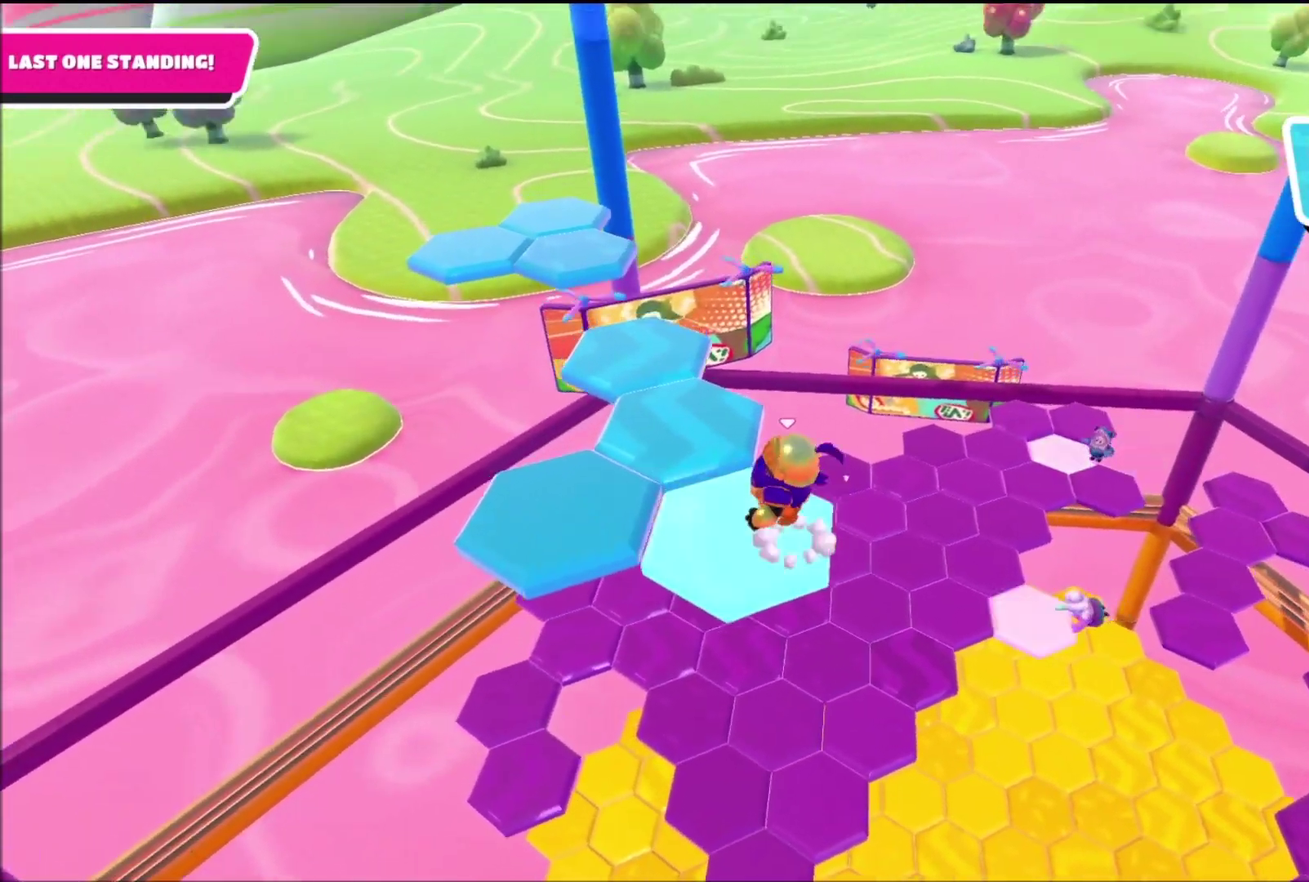
{"buttons": [], "left_stick": "up-left", "right_stick": "center", "events": [[100, "CROSS", "up"], [134, "left_stick", "center"], [300, "left_stick", "up-left"], [400, "SQUARE", "down"], [501, "SQUARE", "up"]]}
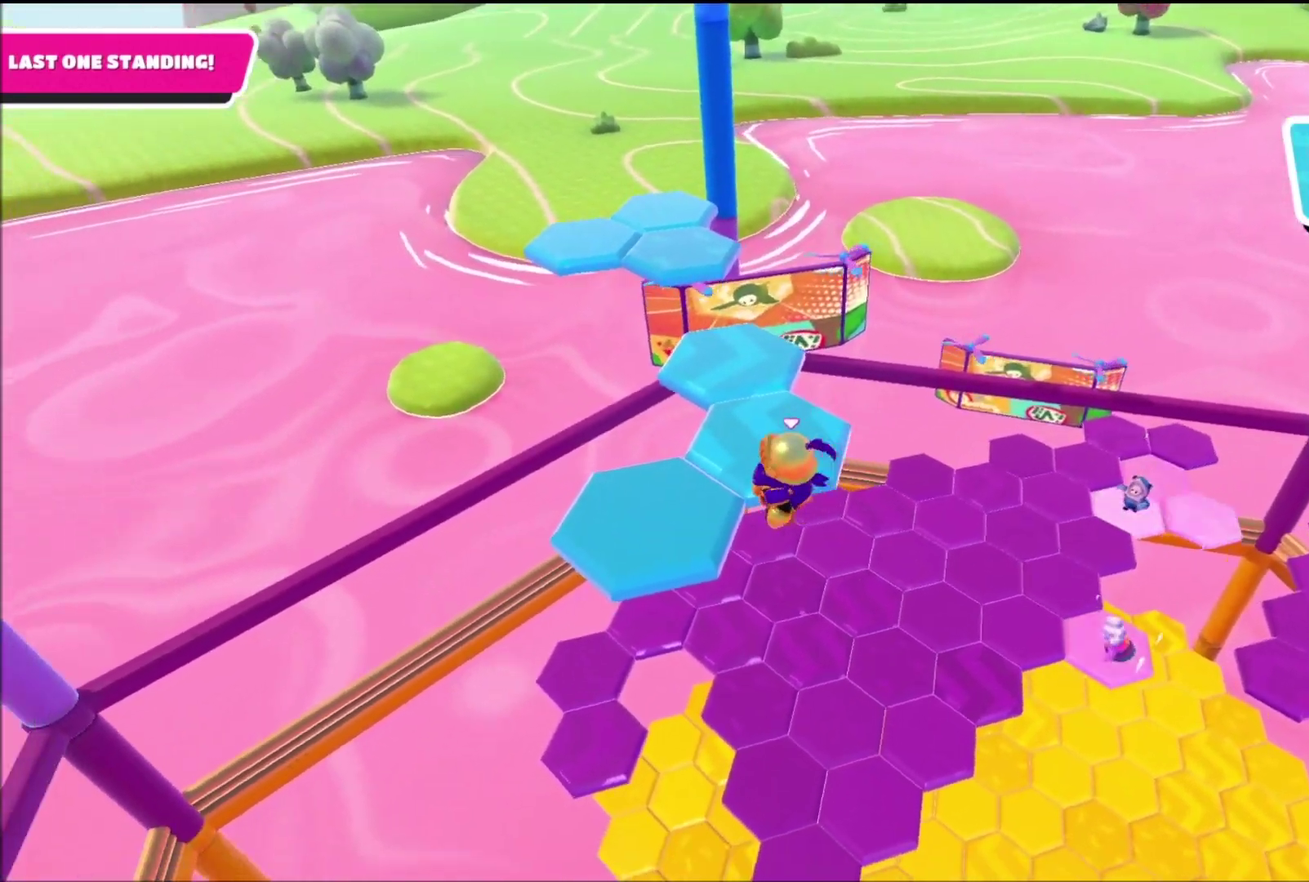
{"buttons": [], "left_stick": "center", "right_stick": "center", "events": [[133, "right_stick", "right"], [400, "left_stick", "center"], [433, "right_stick", "center"]]}
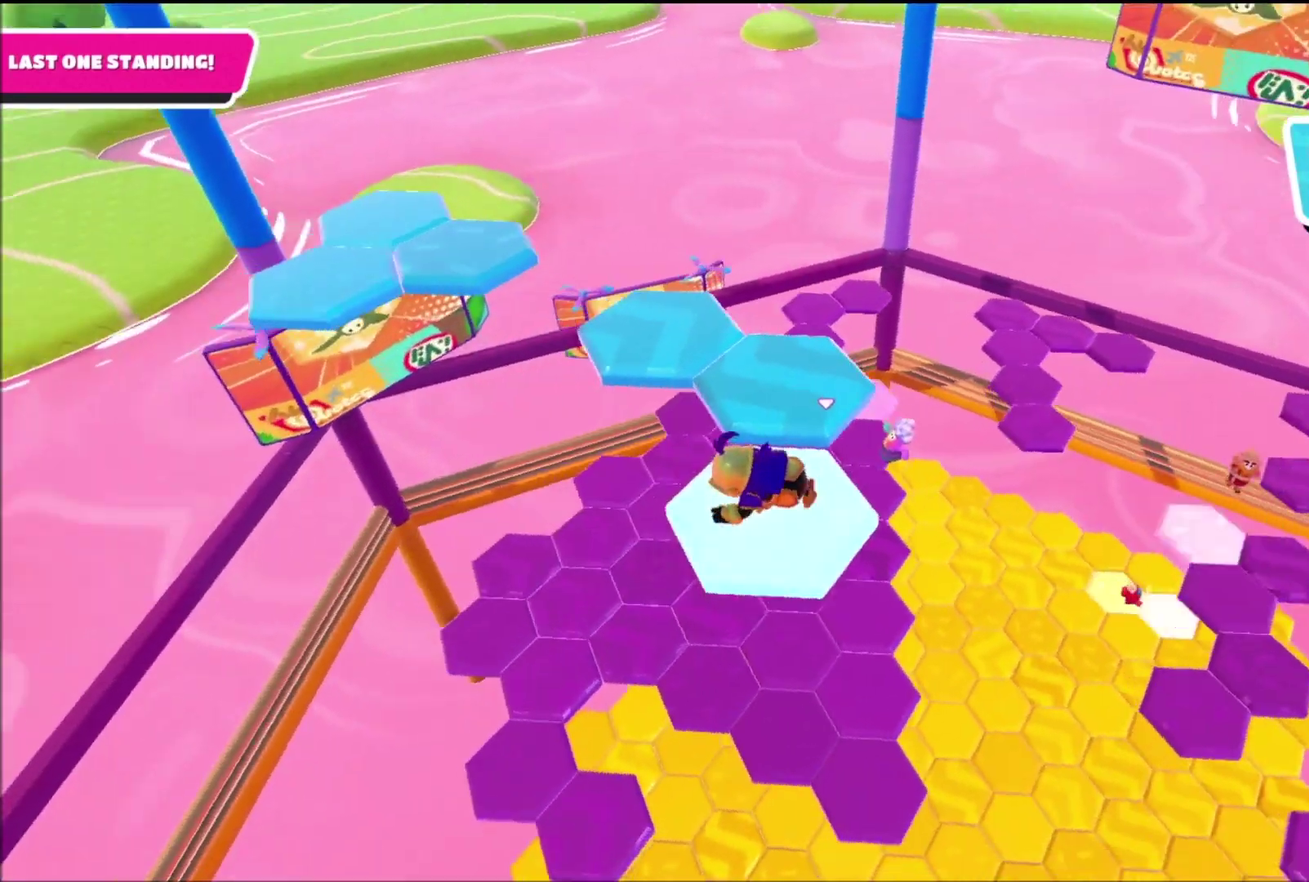
{"buttons": [], "left_stick": "up", "right_stick": "center", "events": [[334, "CROSS", "down"], [400, "left_stick", "up"], [434, "CROSS", "up"]]}
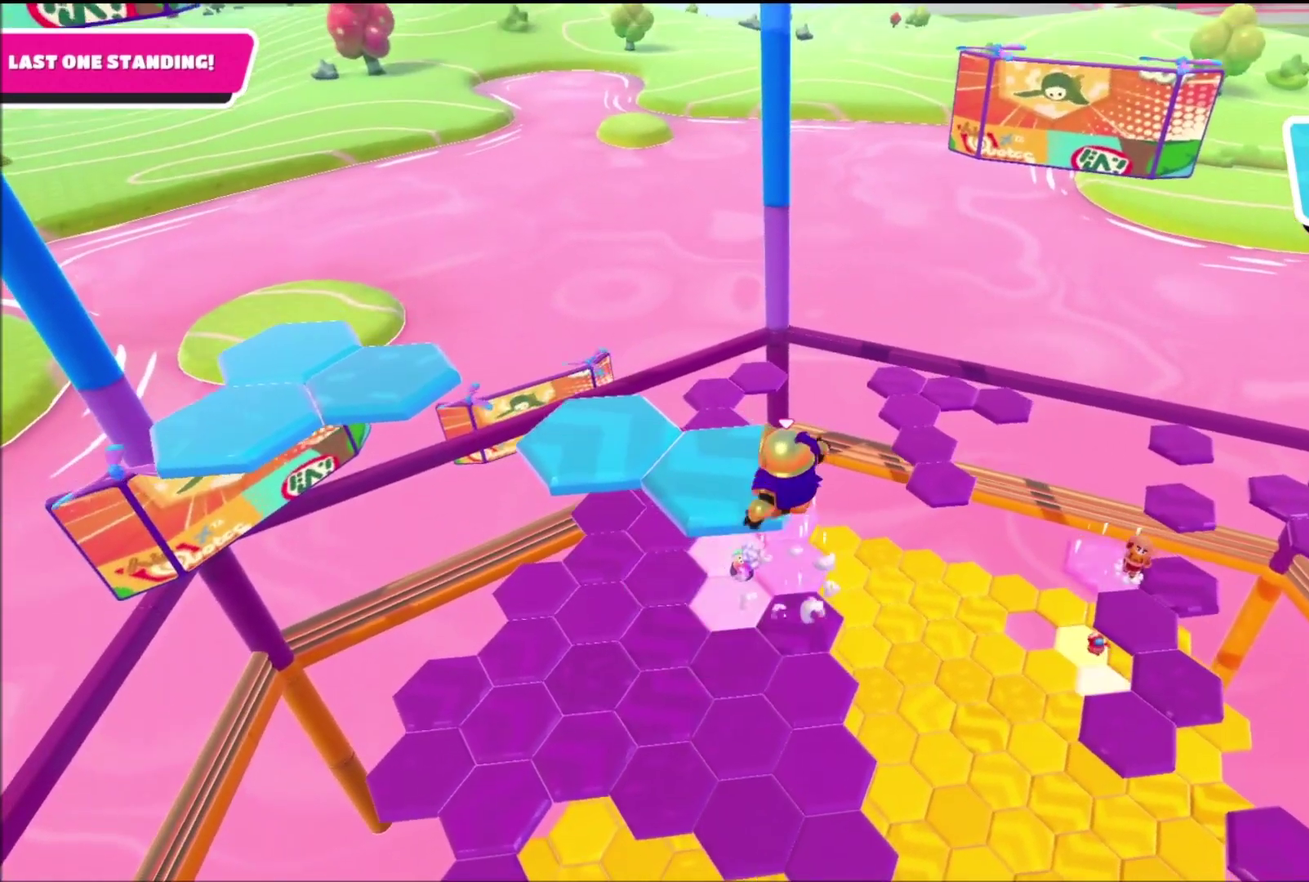
{"buttons": [], "left_stick": "up-left", "right_stick": "center", "events": [[33, "left_stick", "center"], [133, "left_stick", "up-left"], [267, "SQUARE", "down"], [367, "SQUARE", "up"]]}
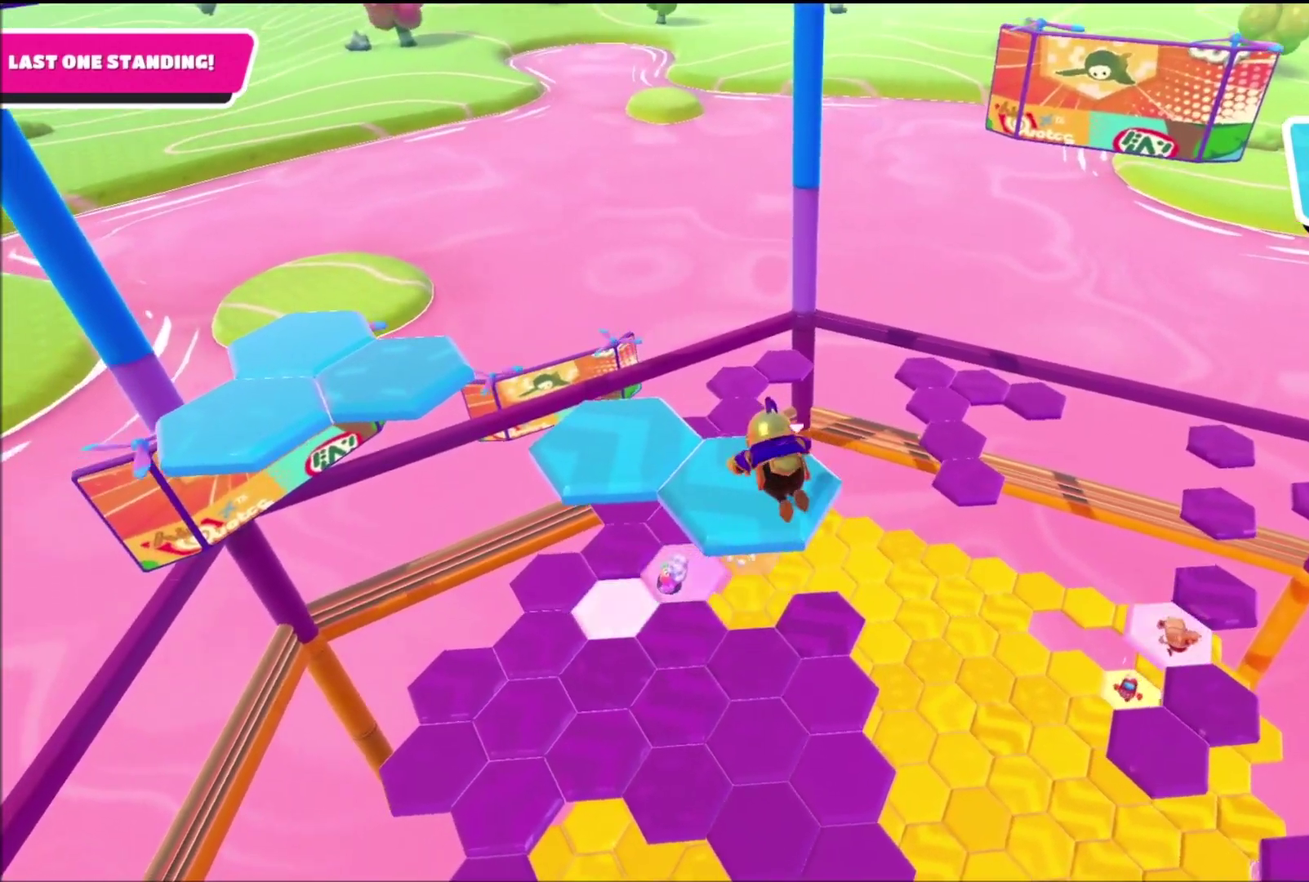
{"buttons": [], "left_stick": "center", "right_stick": "center", "events": [[100, "right_stick", "down-right"], [134, "left_stick", "center"], [234, "right_stick", "center"]]}
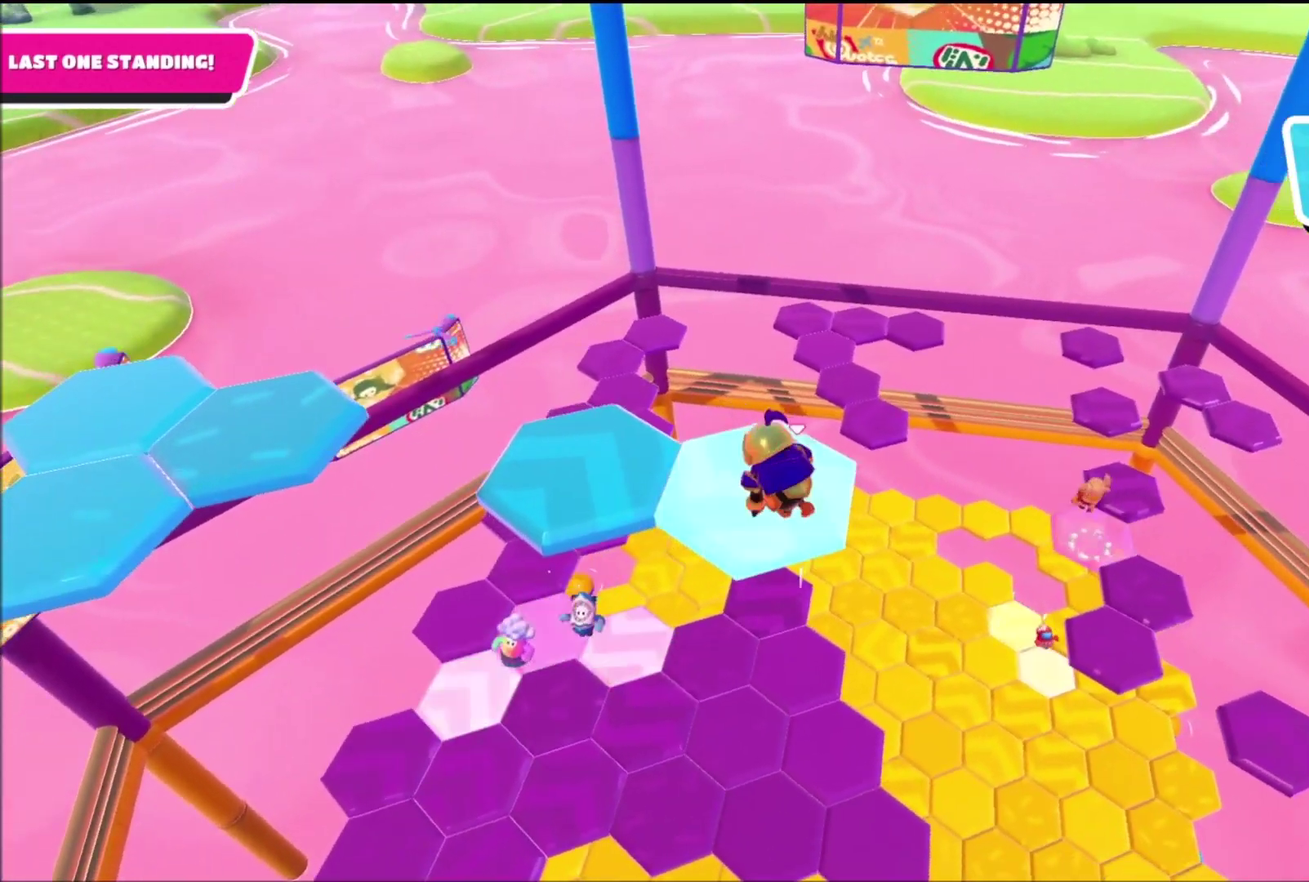
{"buttons": [], "left_stick": "up-left", "right_stick": "center", "events": [[166, "left_stick", "up-left"], [233, "CROSS", "down"], [233, "left_stick", "left"], [333, "CROSS", "up"], [400, "left_stick", "center"], [500, "left_stick", "up-left"]]}
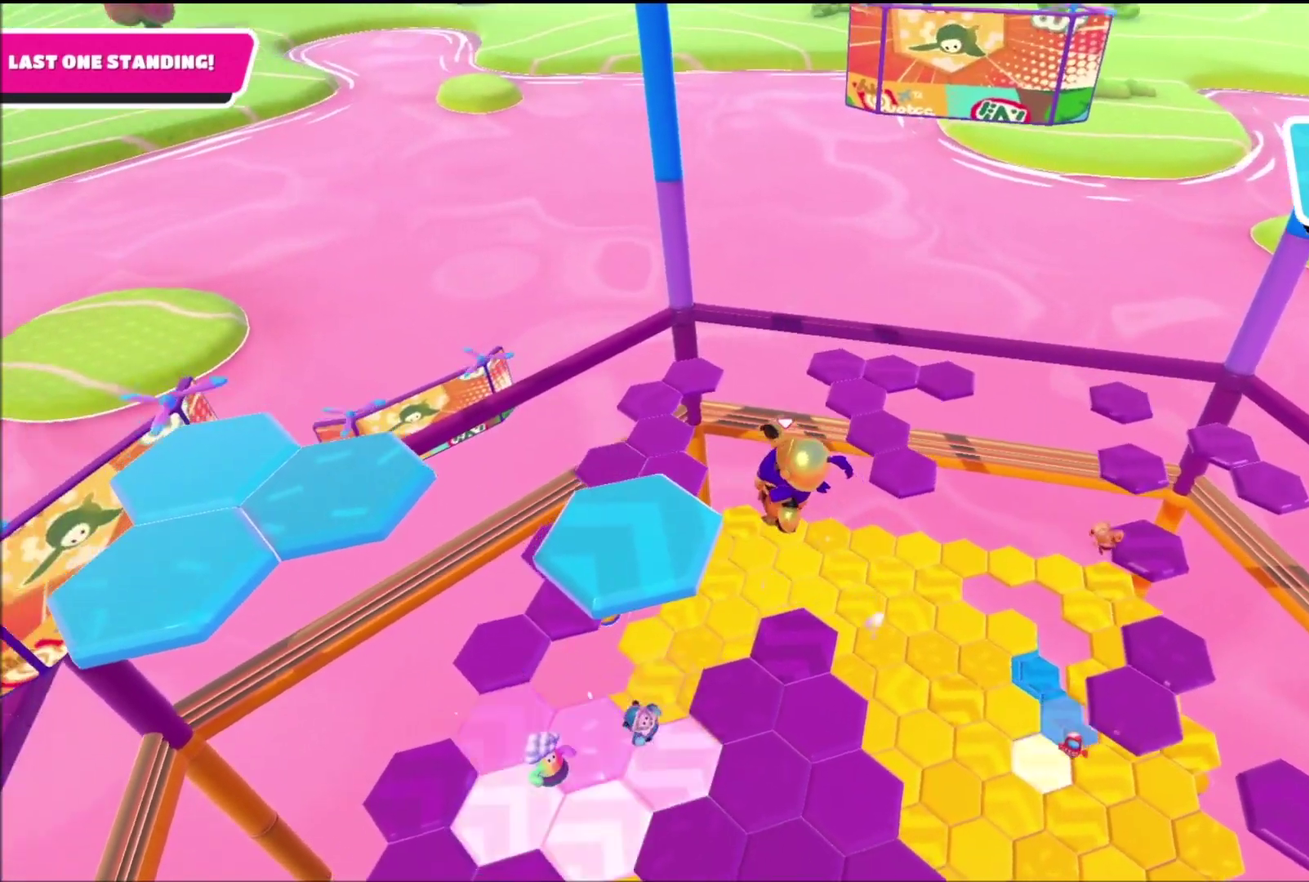
{"buttons": [], "left_stick": "center", "right_stick": "left", "events": [[100, "SQUARE", "down"], [200, "SQUARE", "up"], [300, "right_stick", "left"], [467, "left_stick", "center"]]}
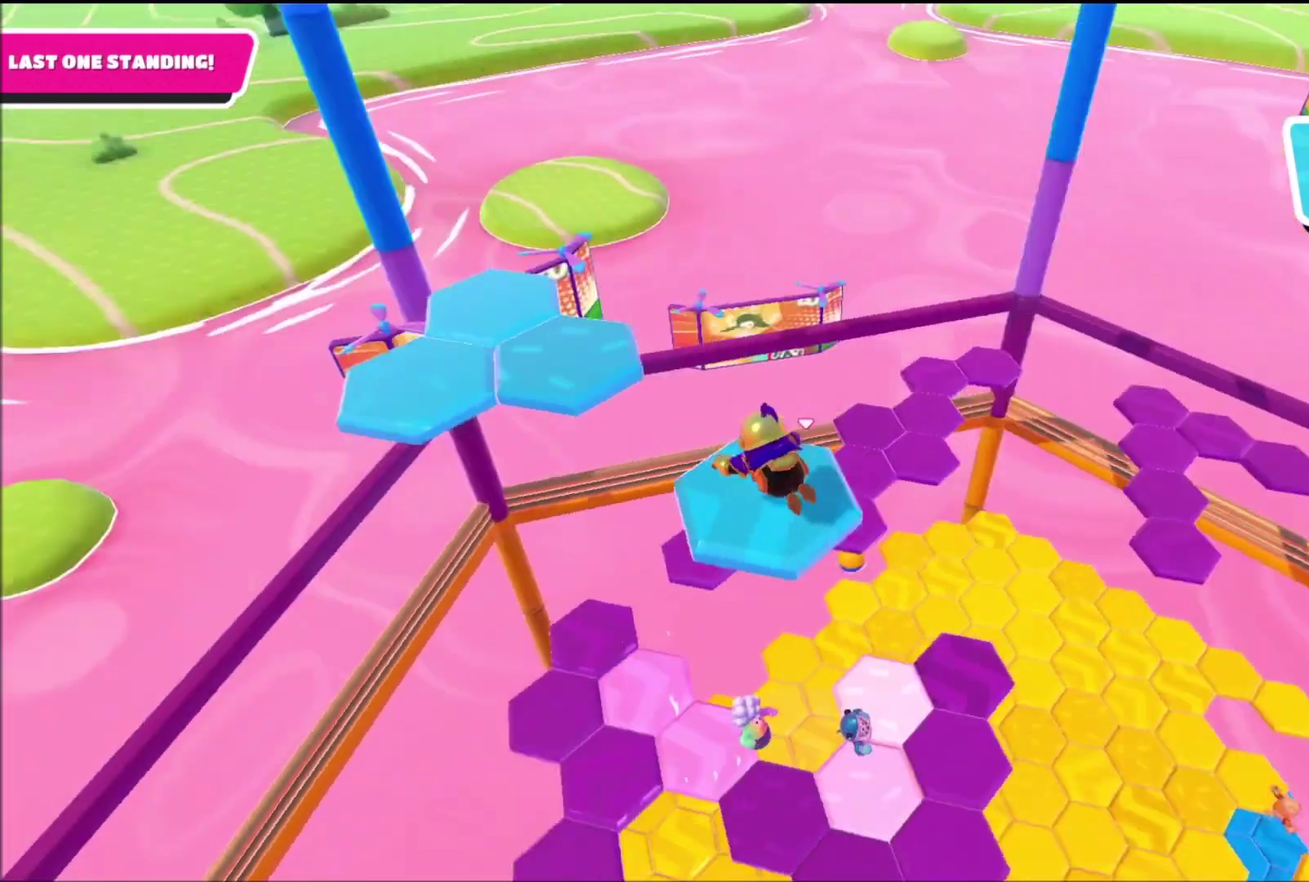
{"buttons": [], "left_stick": "up-left", "right_stick": "center", "events": [[33, "right_stick", "center"], [500, "left_stick", "up-left"]]}
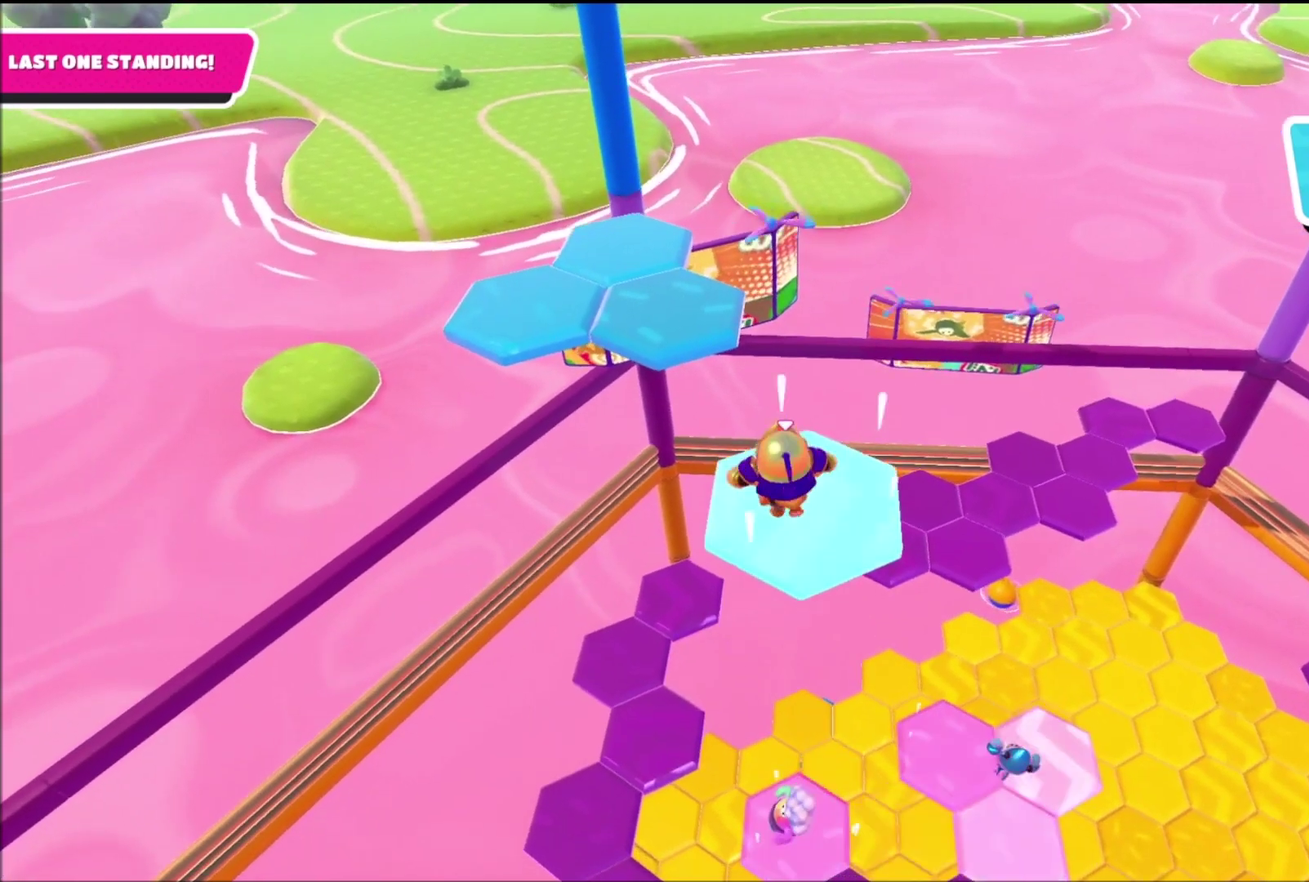
{"buttons": [], "left_stick": "up-left", "right_stick": "center", "events": [[100, "CROSS", "down"], [234, "CROSS", "up"]]}
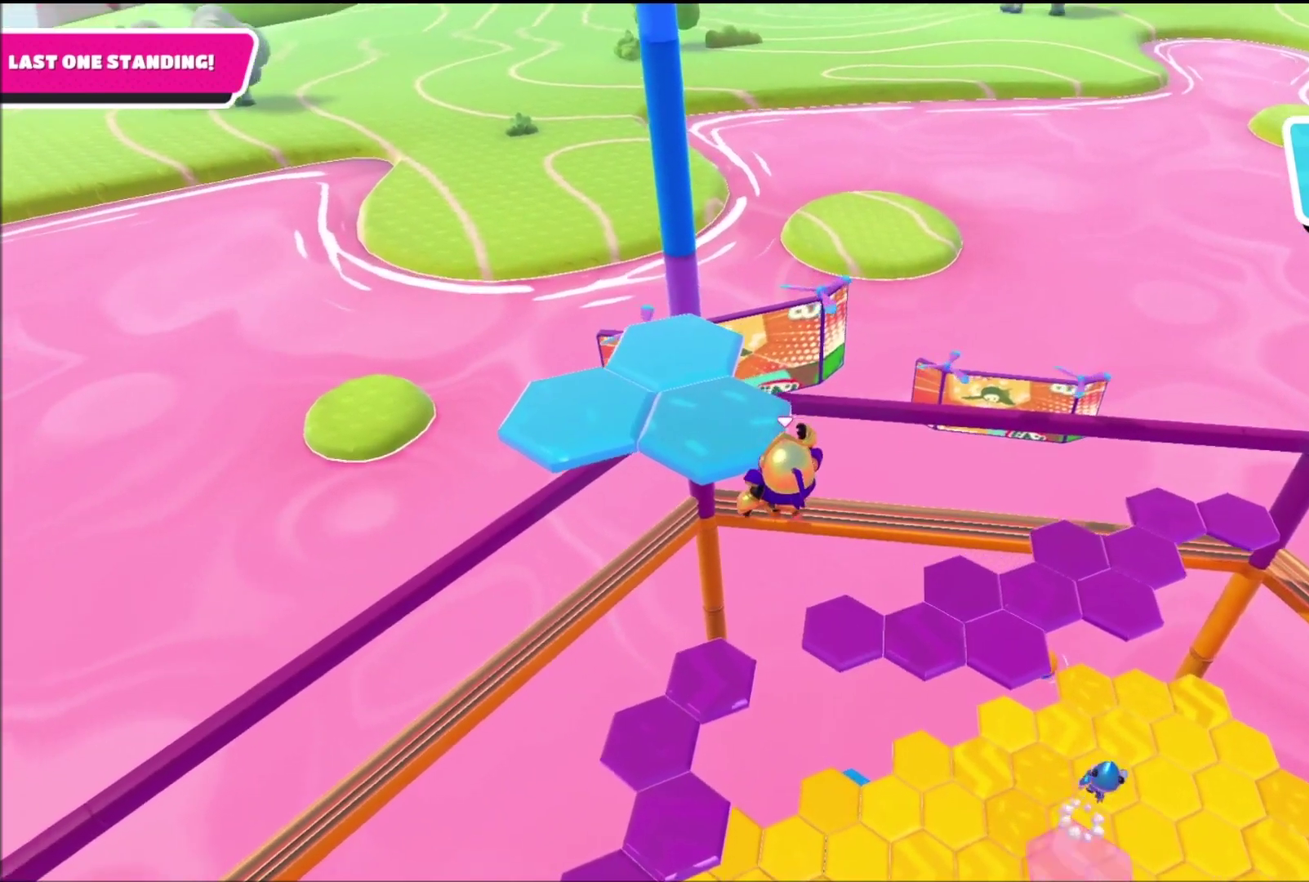
{"buttons": [], "left_stick": "center", "right_stick": "right", "events": [[33, "SQUARE", "down"], [100, "SQUARE", "up"], [100, "left_stick", "up"], [200, "left_stick", "up-left"], [266, "right_stick", "right"], [400, "left_stick", "center"]]}
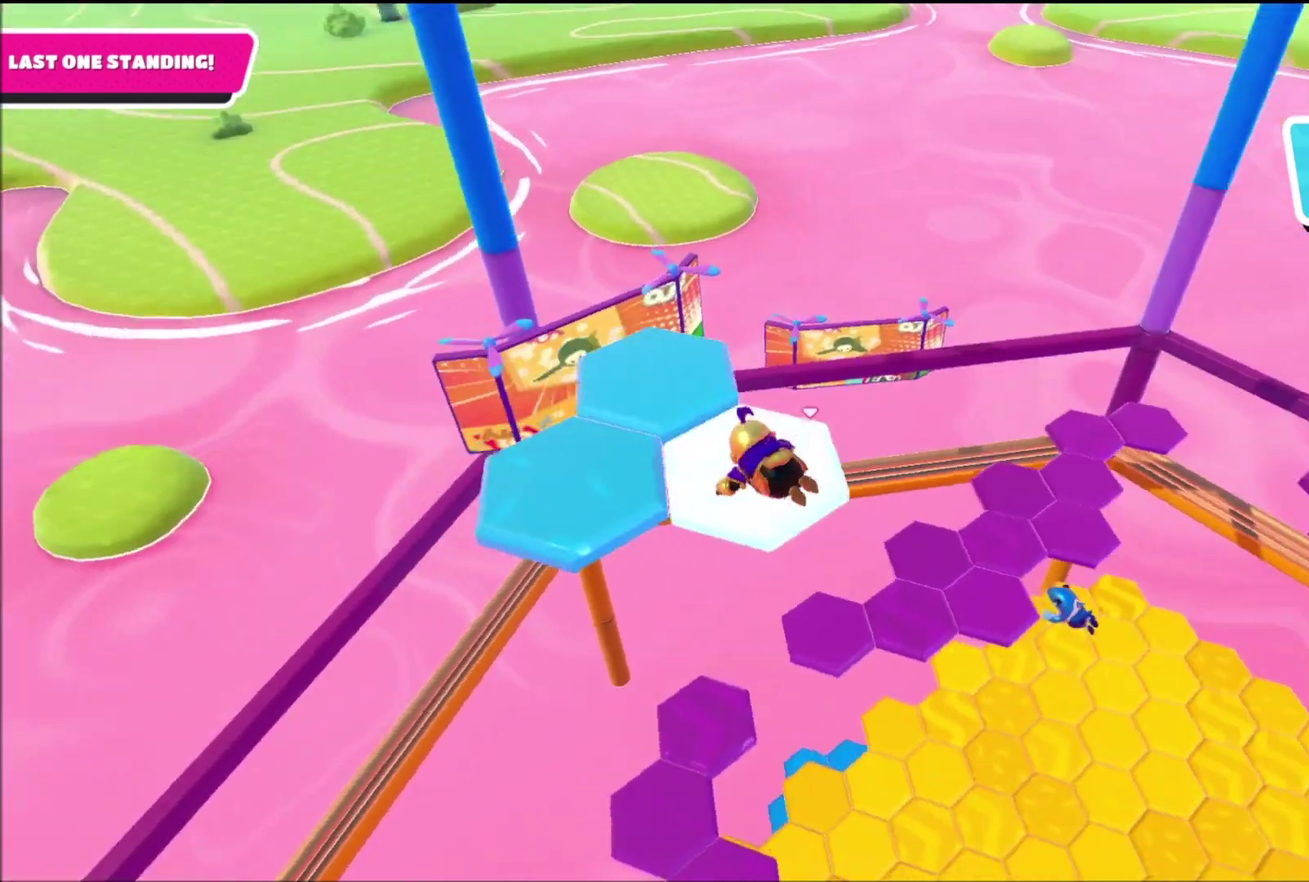
{"buttons": [], "left_stick": "center", "right_stick": "center", "events": [[100, "right_stick", "center"]]}
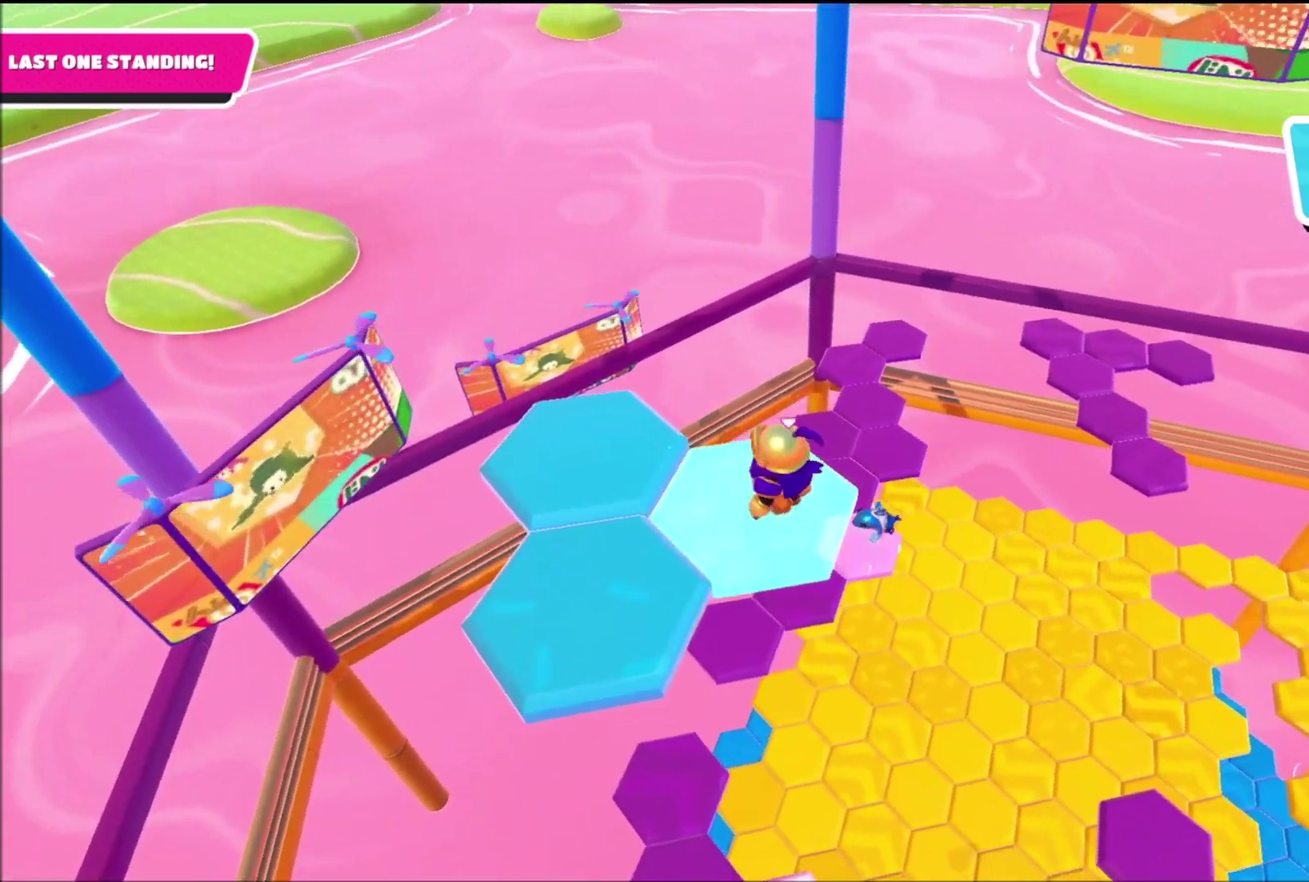
{"buttons": ["SQUARE"], "left_stick": "left", "right_stick": "center", "events": [[33, "CROSS", "down"], [66, "left_stick", "down-left"], [100, "CROSS", "up"], [166, "left_stick", "center"], [300, "left_stick", "down-left"], [467, "SQUARE", "down"], [500, "left_stick", "left"]]}
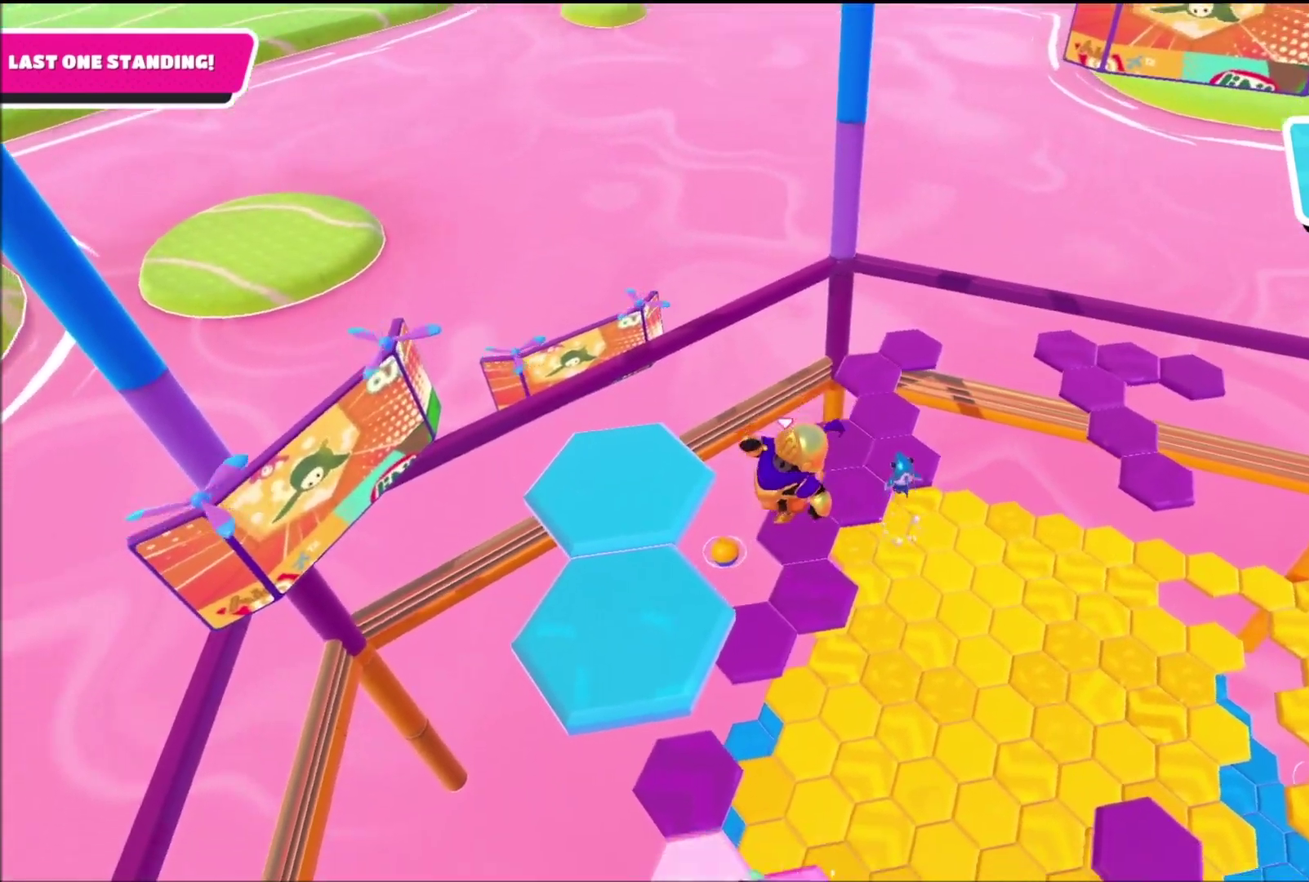
{"buttons": [], "left_stick": "center", "right_stick": "right", "events": [[33, "SQUARE", "up"], [200, "right_stick", "right"], [434, "left_stick", "center"]]}
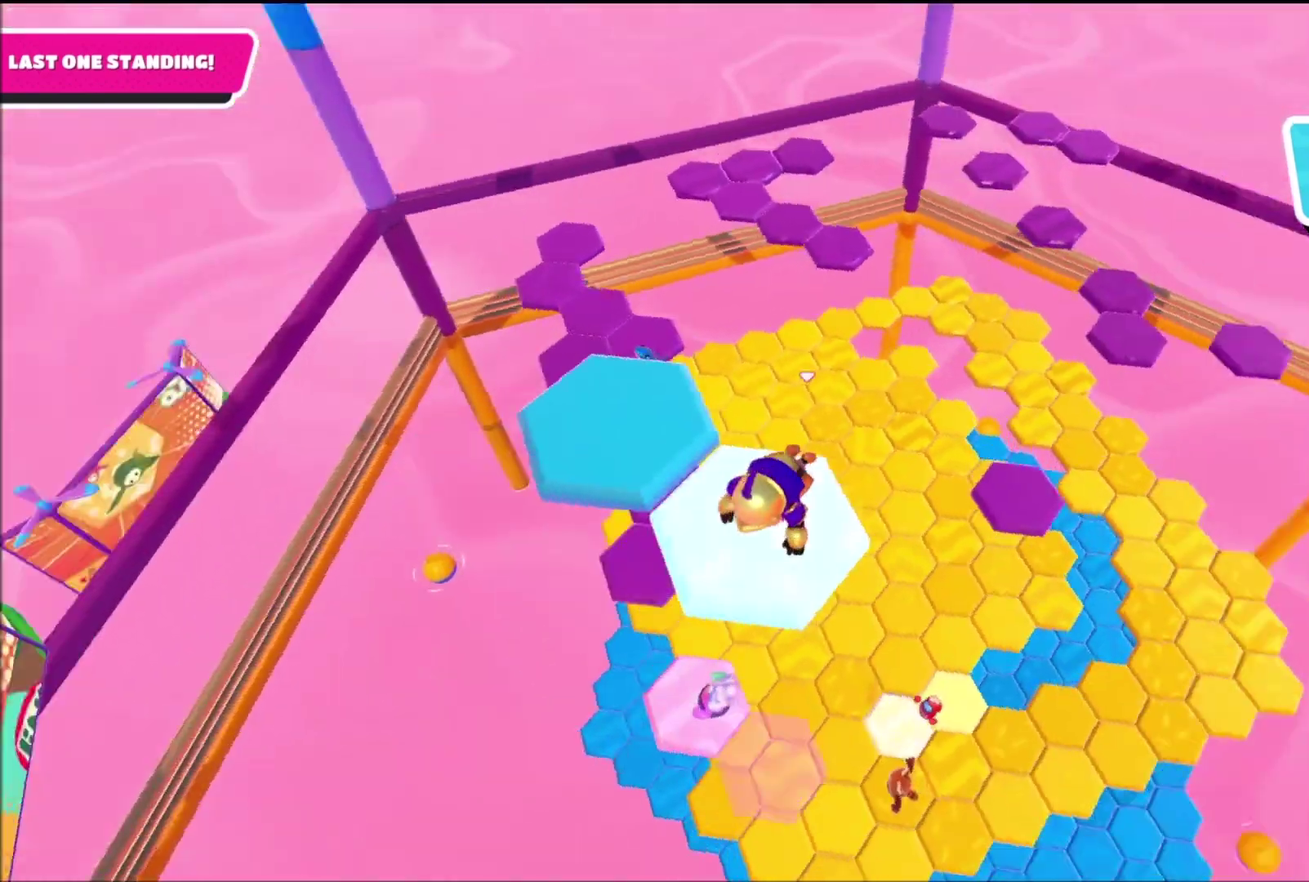
{"buttons": [], "left_stick": "left", "right_stick": "center", "events": [[66, "left_stick", "down-left"], [66, "right_stick", "center"], [333, "left_stick", "left"], [400, "CROSS", "down"], [500, "CROSS", "up"]]}
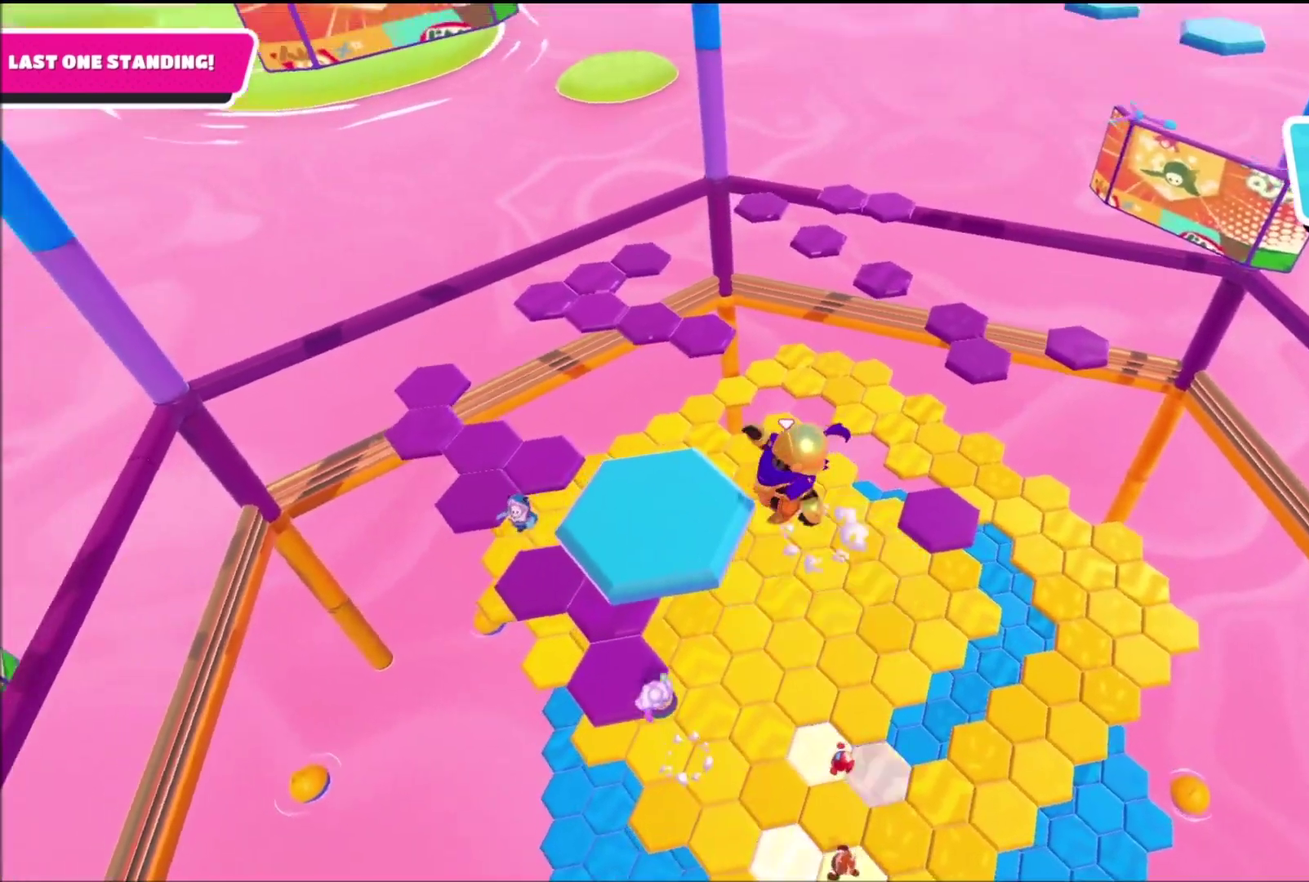
{"buttons": [], "left_stick": "up", "right_stick": "right", "events": [[67, "left_stick", "up-left"], [167, "left_stick", "up"], [300, "left_stick", "center"], [367, "right_stick", "right"], [434, "left_stick", "up-right"], [501, "left_stick", "up"]]}
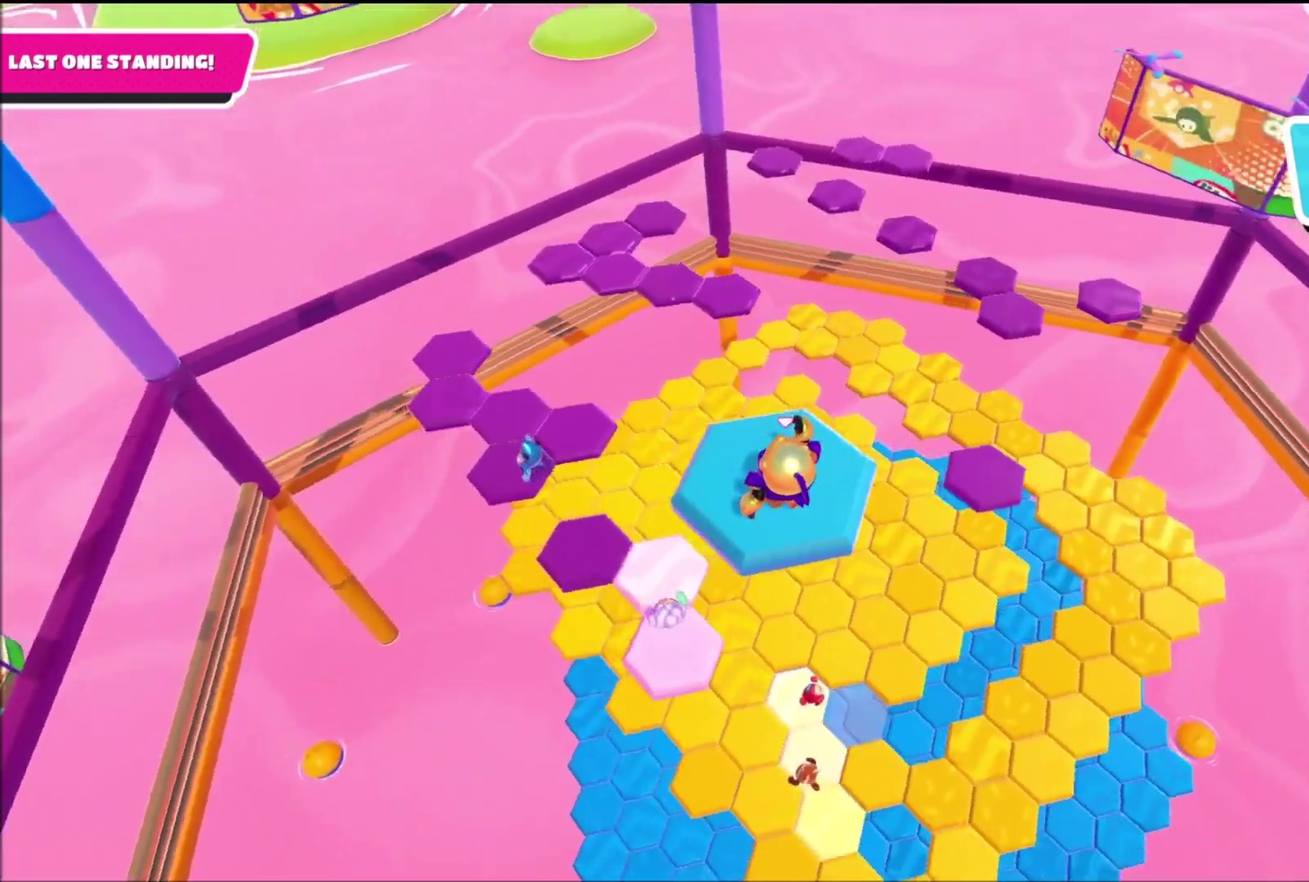
{"buttons": [], "left_stick": "up-right", "right_stick": "center", "events": [[100, "right_stick", "center"], [133, "left_stick", "center"], [233, "left_stick", "up-right"], [300, "left_stick", "up"], [400, "left_stick", "up-right"]]}
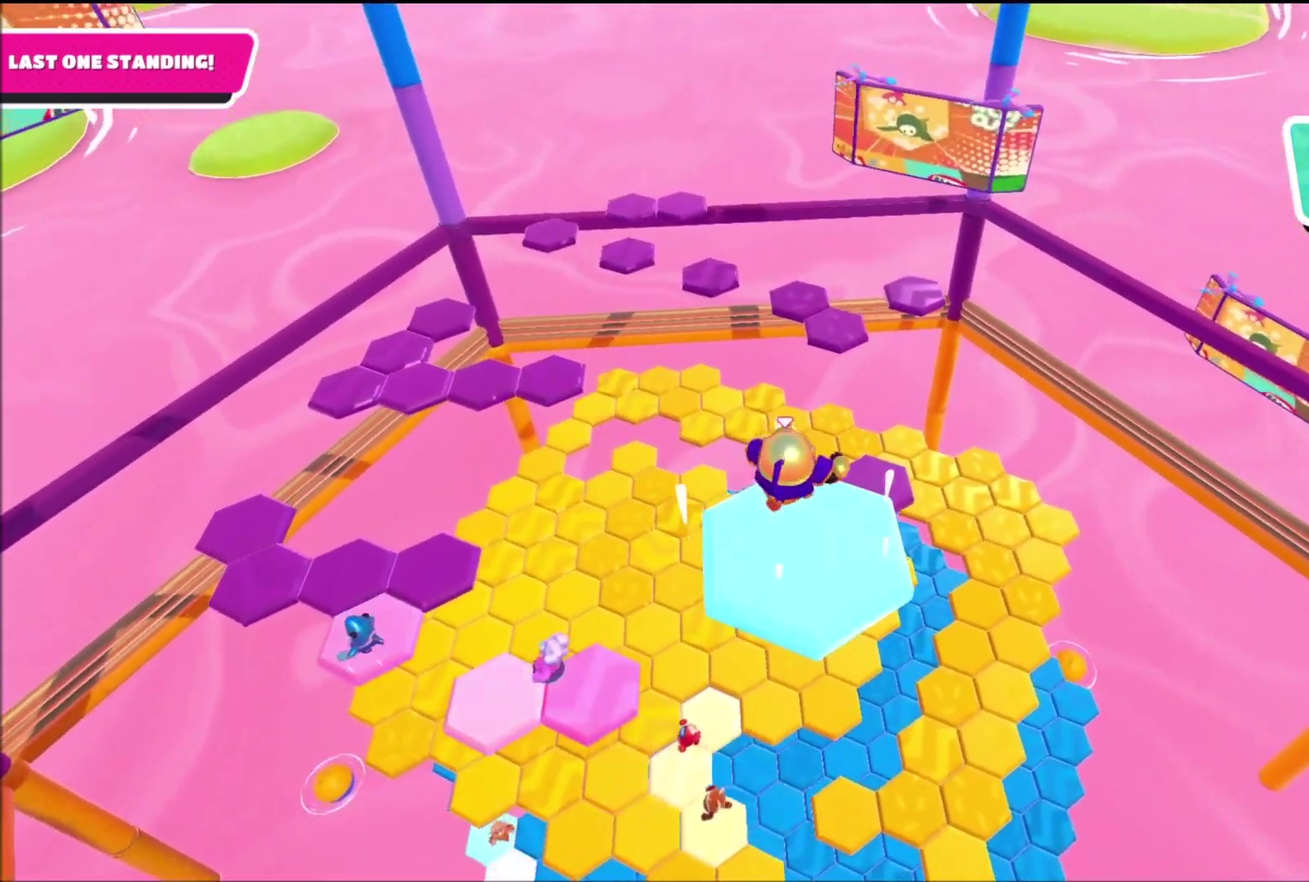
{"buttons": [], "left_stick": "up-right", "right_stick": "center", "events": [[33, "CROSS", "down"], [167, "CROSS", "up"]]}
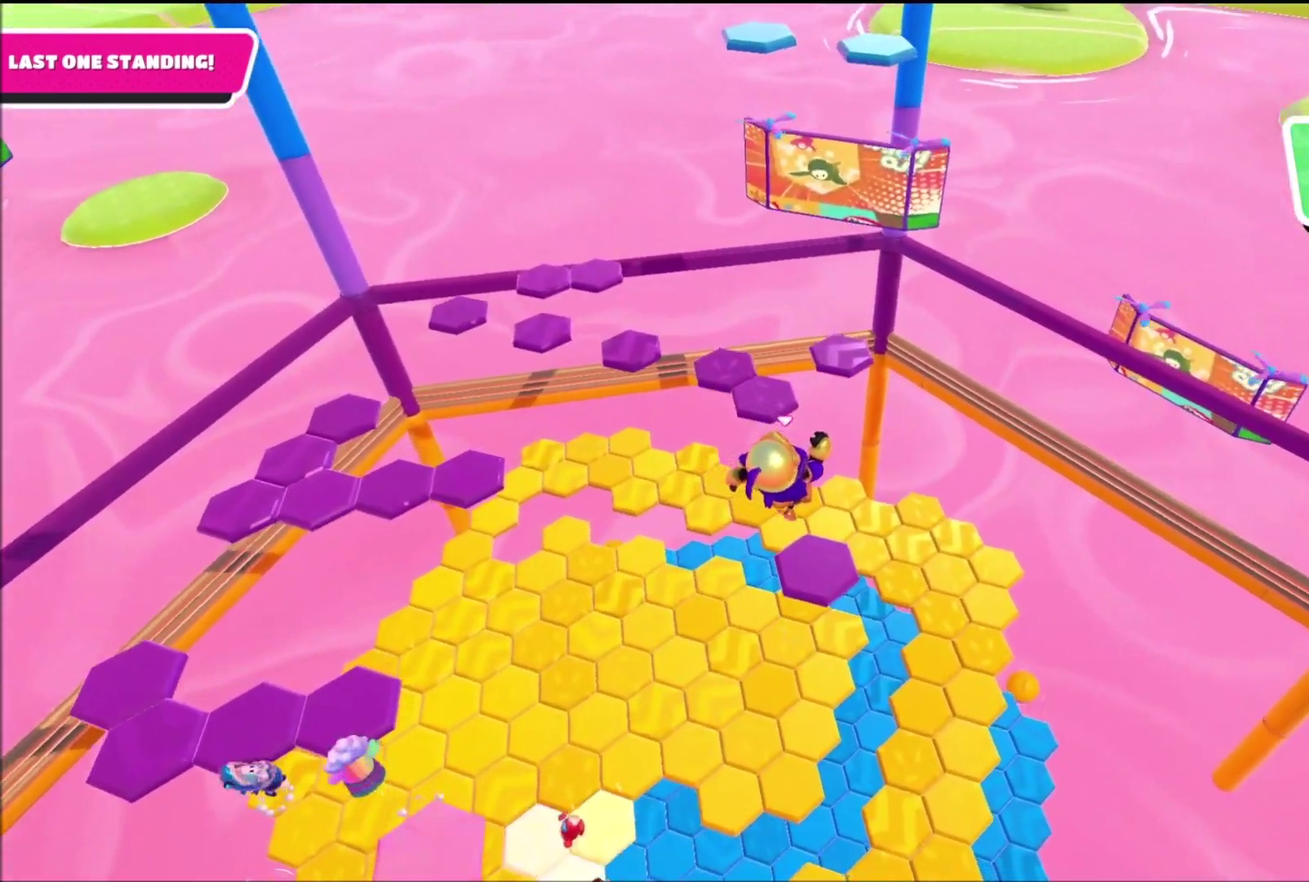
{"buttons": [], "left_stick": "up", "right_stick": "center", "events": [[33, "left_stick", "up"], [133, "left_stick", "center"], [433, "left_stick", "up"]]}
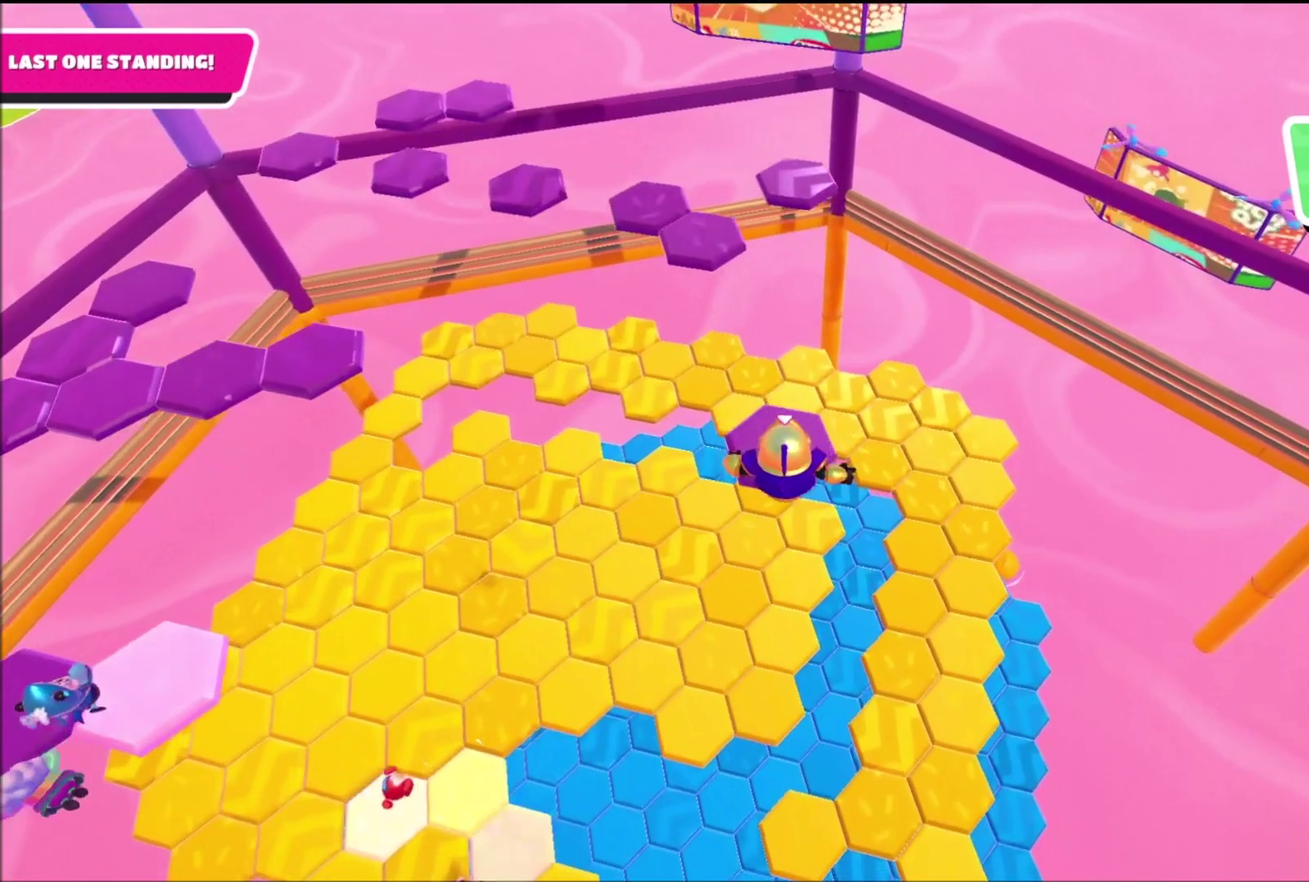
{"buttons": [], "left_stick": "up", "right_stick": "up-left", "events": [[33, "SQUARE", "down"], [167, "left_stick", "up-left"], [200, "SQUARE", "up"], [367, "left_stick", "up"], [434, "right_stick", "up-left"]]}